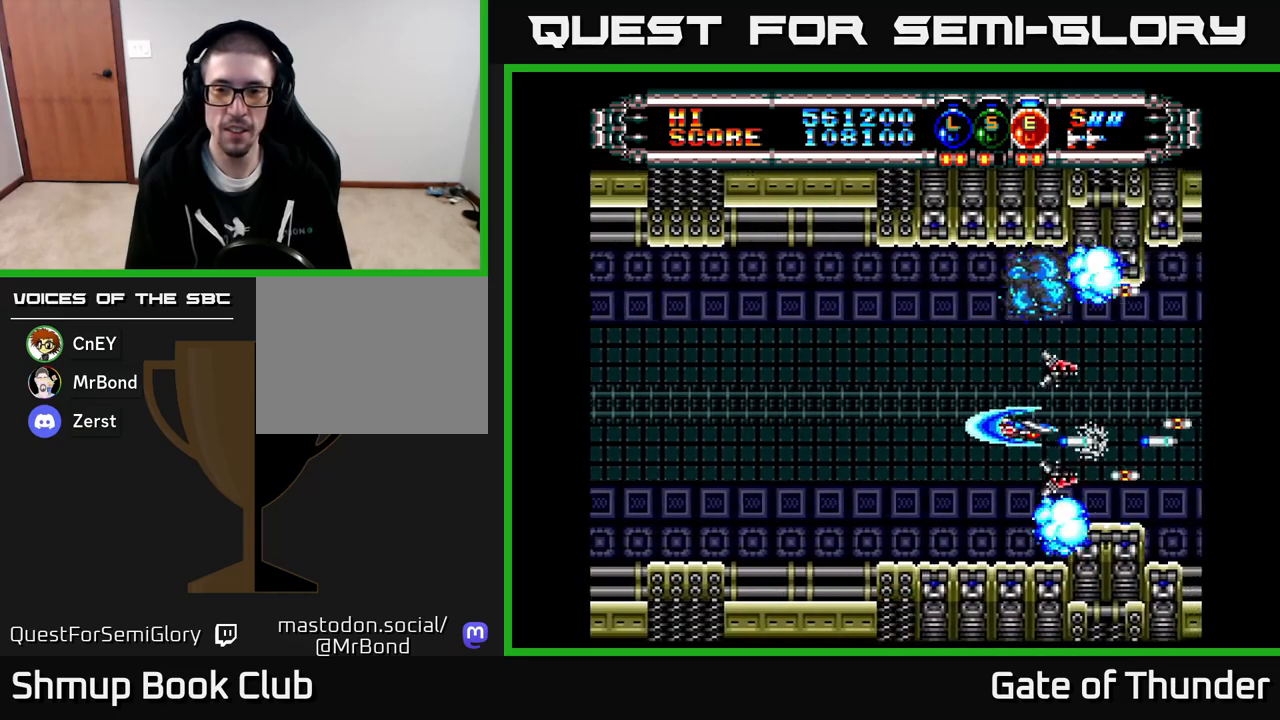
Gameplay with a controller (Xbox layout); each line is a JSON object with the inputs held at the frame after it. "events" lists button and stick changes between this image and that frame as [ms after this image, input, new state], when the widget could be followed in between. Not read: right_stick.
{"buttons": ["X"], "left_stick": "center", "events": [[33, "DPAD_LEFT", "up"], [67, "DPAD_UP", "up"]]}
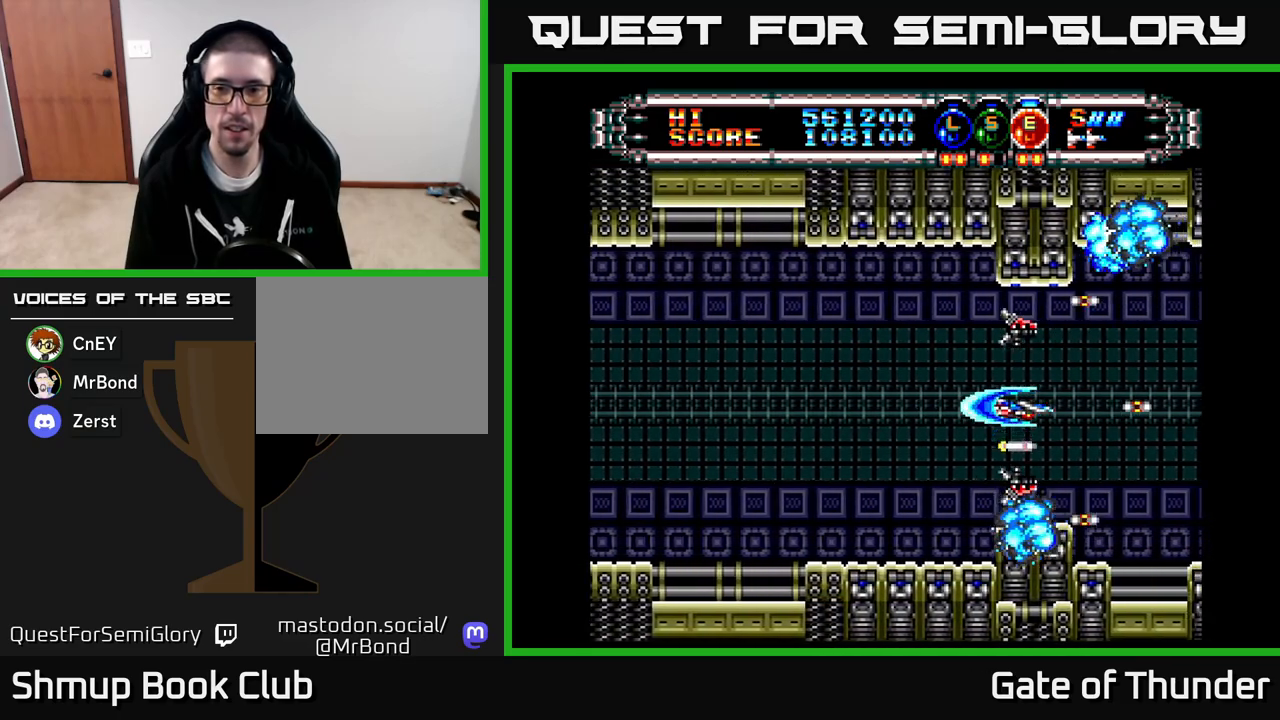
{"buttons": ["X"], "left_stick": "center", "events": []}
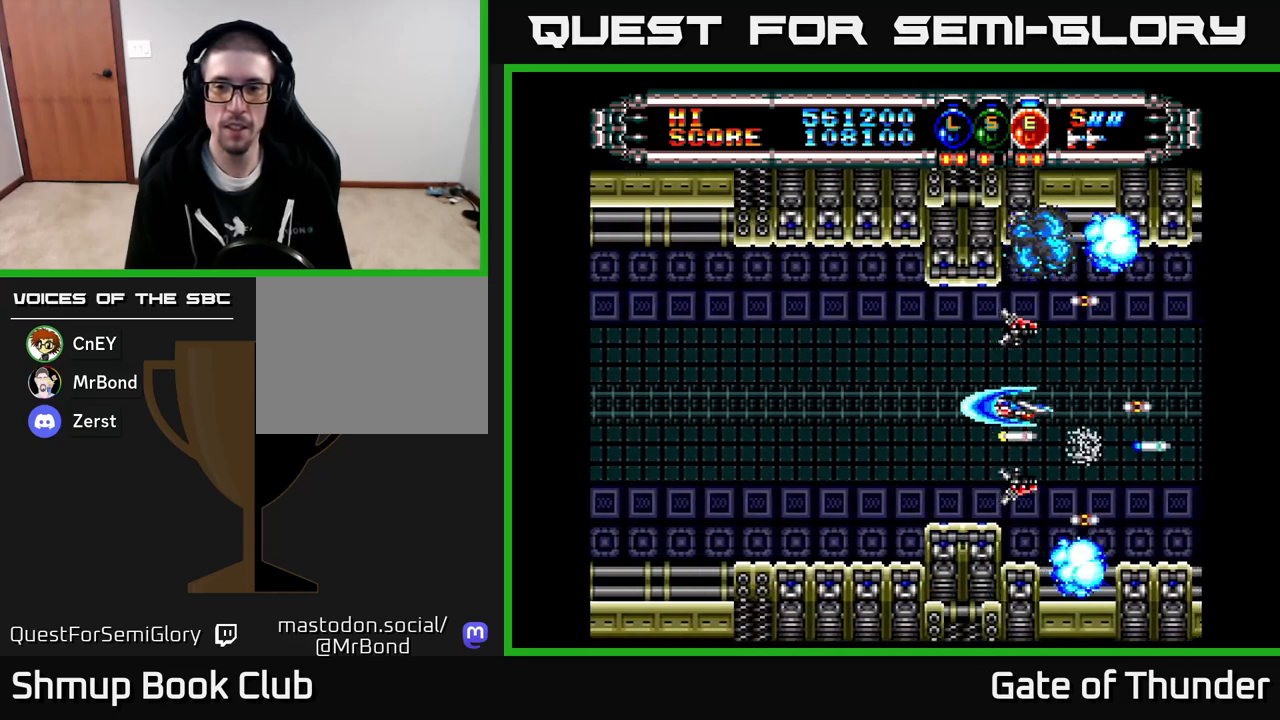
{"buttons": ["X"], "left_stick": "center", "events": [[250, "DPAD_UP", "down"], [317, "DPAD_UP", "up"], [350, "DPAD_RIGHT", "down"], [383, "DPAD_DOWN", "down"], [450, "DPAD_DOWN", "up"], [483, "DPAD_RIGHT", "up"]]}
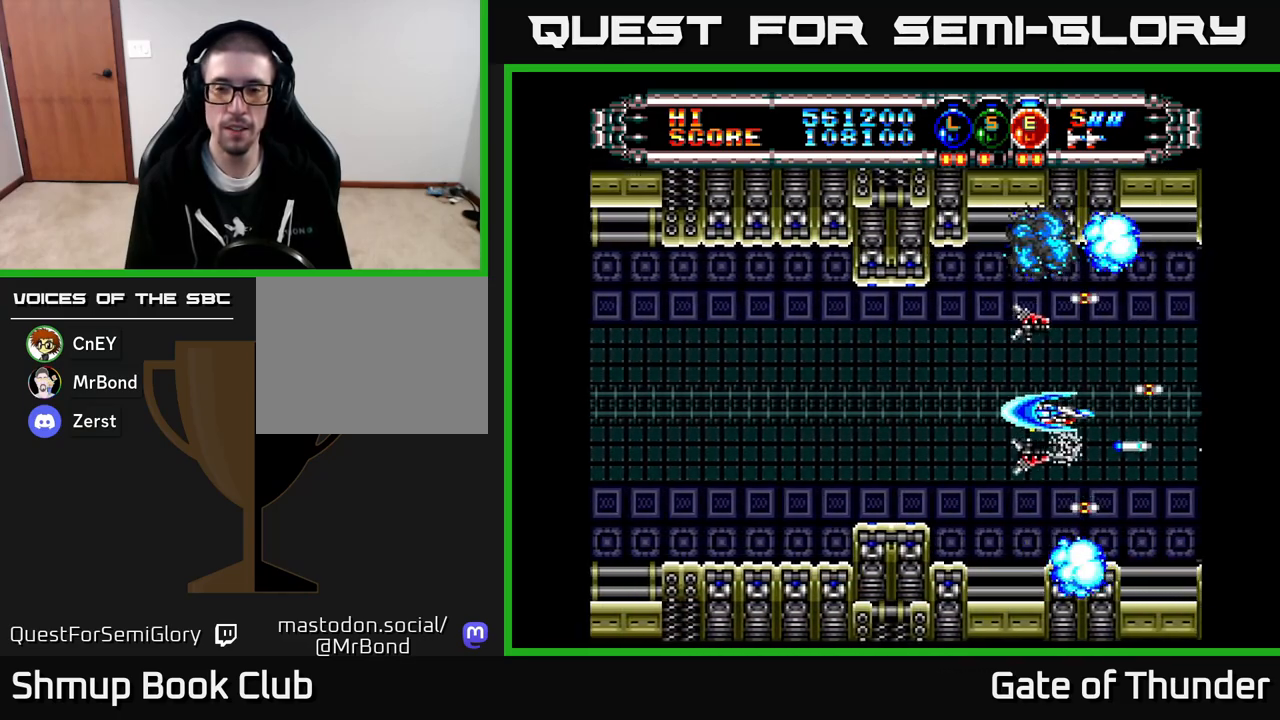
{"buttons": ["X"], "left_stick": "center", "events": []}
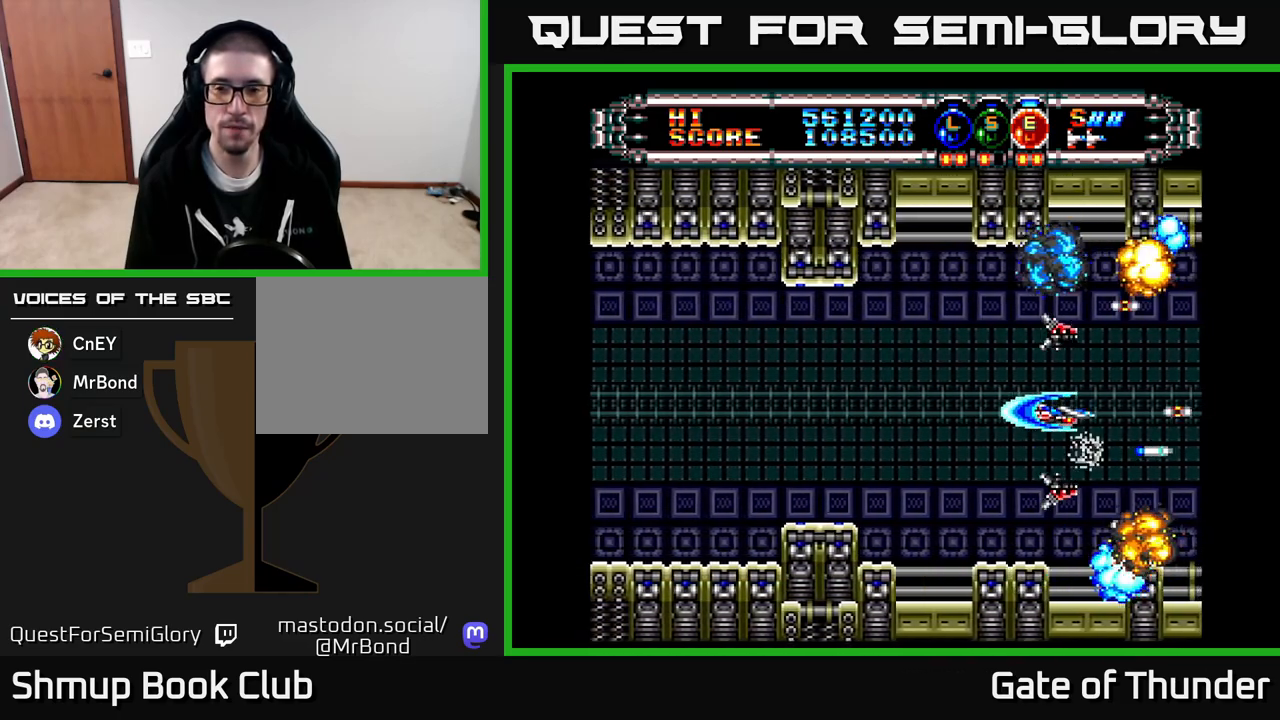
{"buttons": ["X", "DPAD_RIGHT"], "left_stick": "center", "events": [[50, "DPAD_LEFT", "down"], [183, "DPAD_LEFT", "up"], [350, "DPAD_RIGHT", "down"]]}
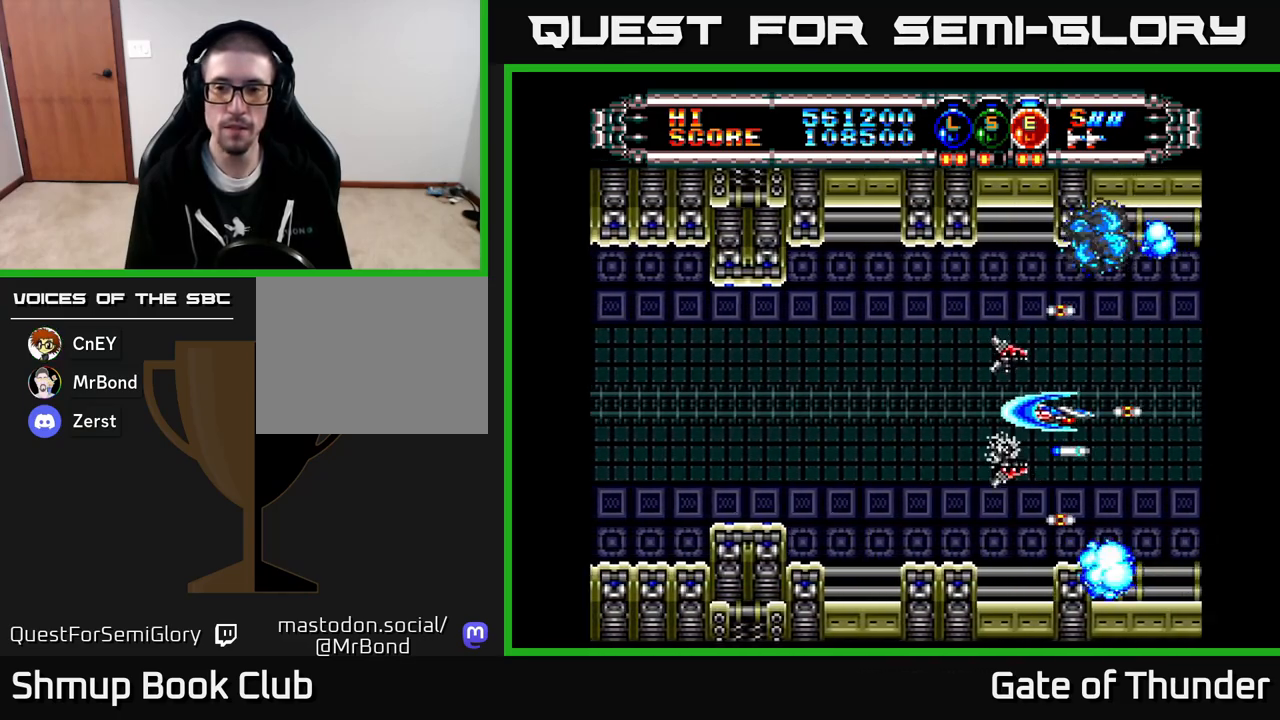
{"buttons": ["X", "DPAD_RIGHT"], "left_stick": "center", "events": [[83, "DPAD_RIGHT", "up"], [83, "DPAD_UP", "down"], [150, "DPAD_LEFT", "down"], [167, "DPAD_UP", "up"], [317, "DPAD_LEFT", "up"], [500, "DPAD_RIGHT", "down"]]}
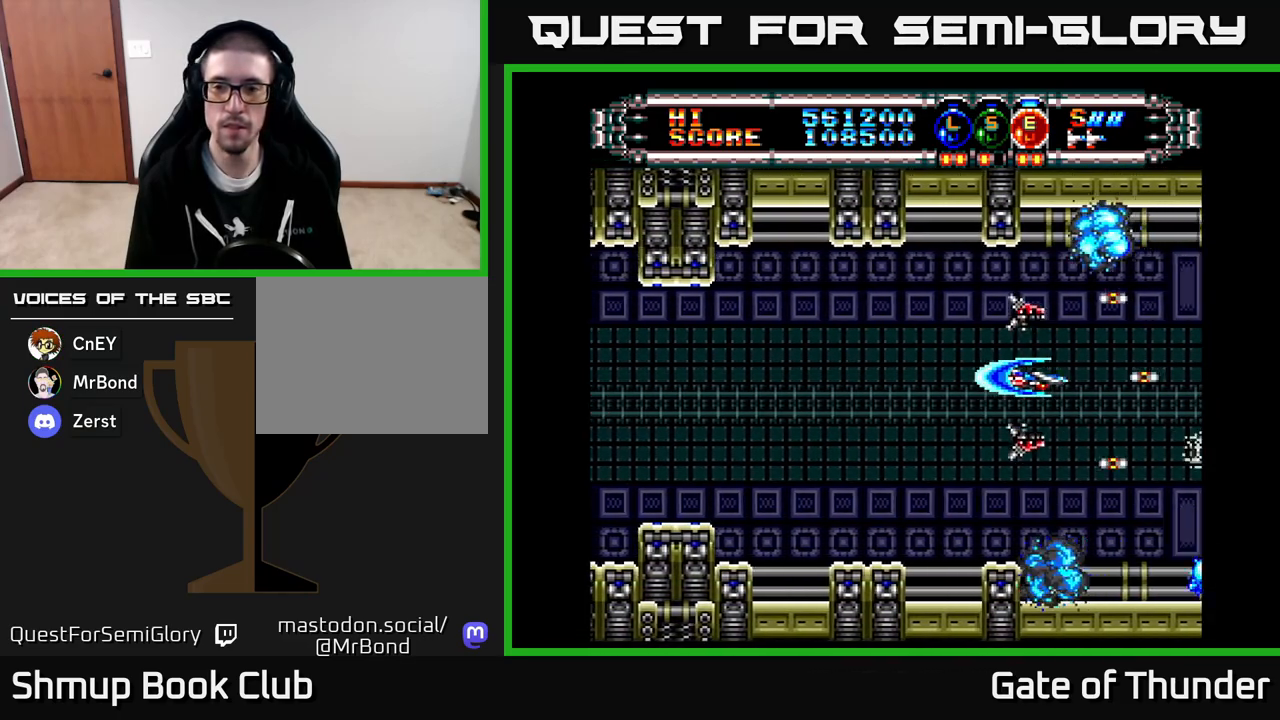
{"buttons": ["X", "DPAD_DOWN", "DPAD_RIGHT"], "left_stick": "center", "events": [[217, "DPAD_RIGHT", "up"], [250, "DPAD_LEFT", "down"], [400, "DPAD_LEFT", "up"], [417, "DPAD_DOWN", "down"], [467, "DPAD_RIGHT", "down"]]}
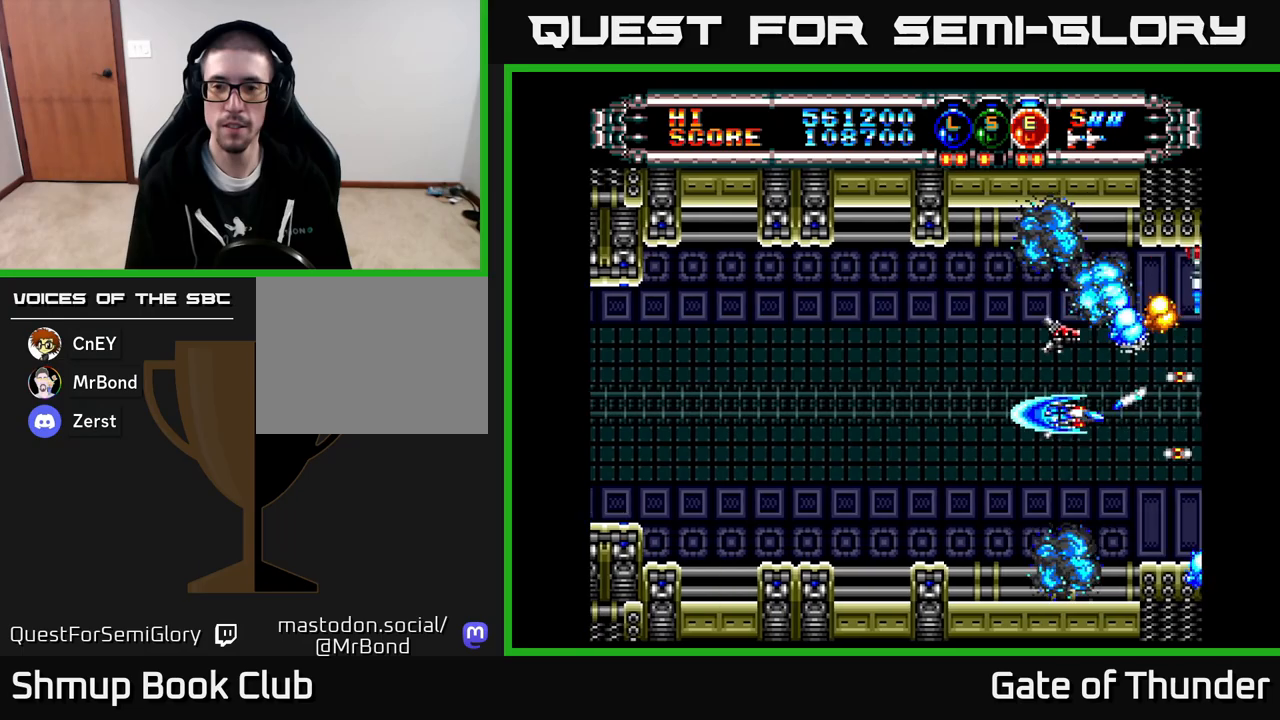
{"buttons": ["X"], "left_stick": "center", "events": [[17, "DPAD_DOWN", "up"], [17, "DPAD_RIGHT", "up"], [50, "DPAD_LEFT", "down"], [217, "DPAD_LEFT", "up"], [317, "DPAD_RIGHT", "down"], [500, "DPAD_RIGHT", "up"]]}
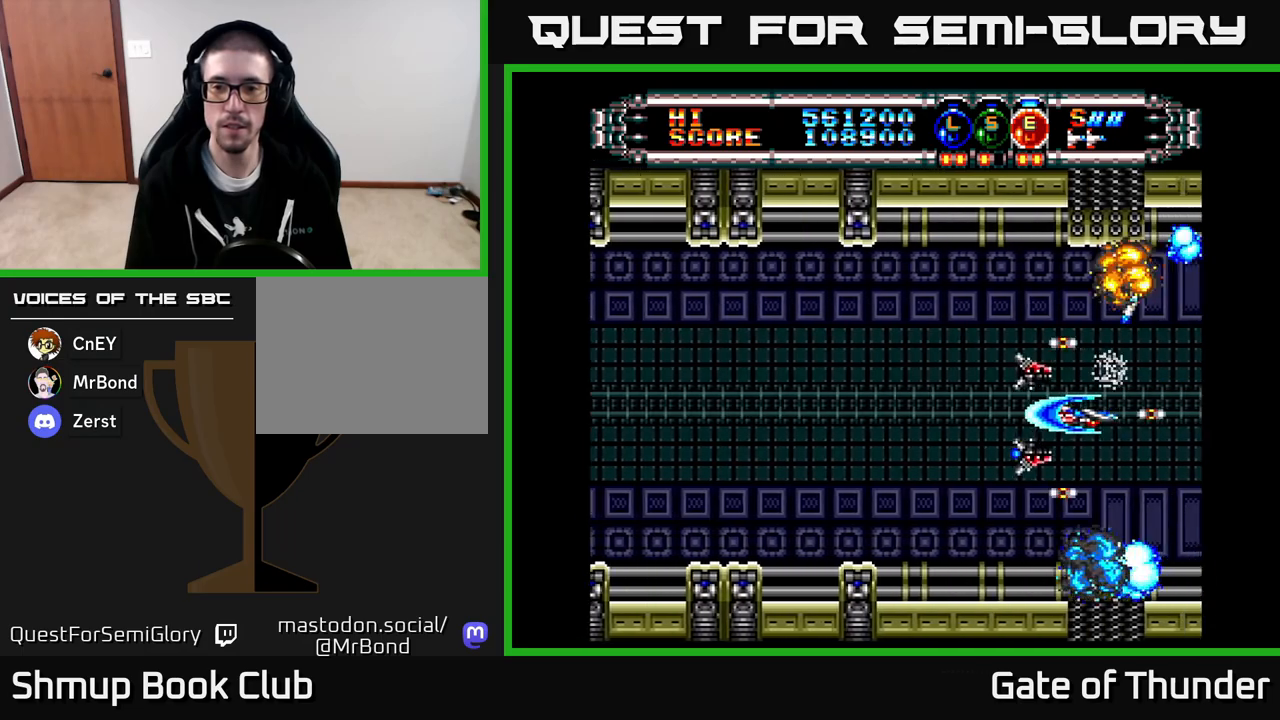
{"buttons": ["X"], "left_stick": "center", "events": [[133, "DPAD_LEFT", "down"], [233, "DPAD_LEFT", "up"]]}
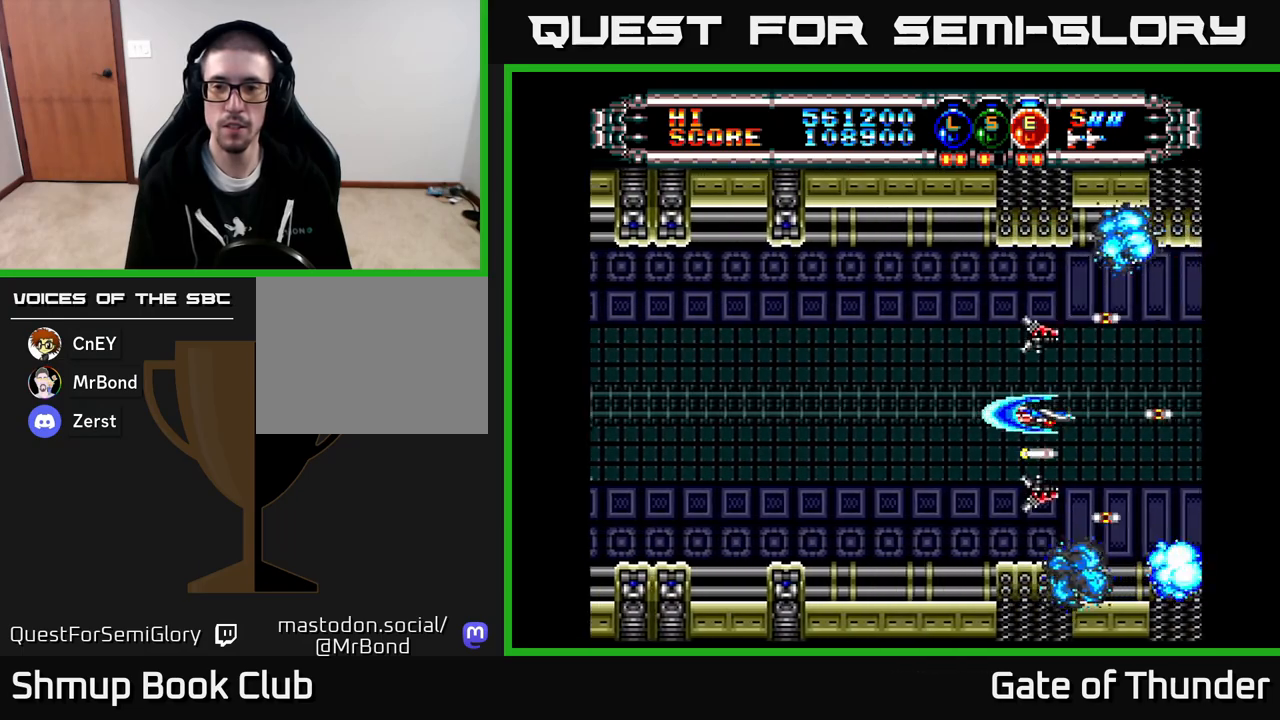
{"buttons": ["X"], "left_stick": "center", "events": []}
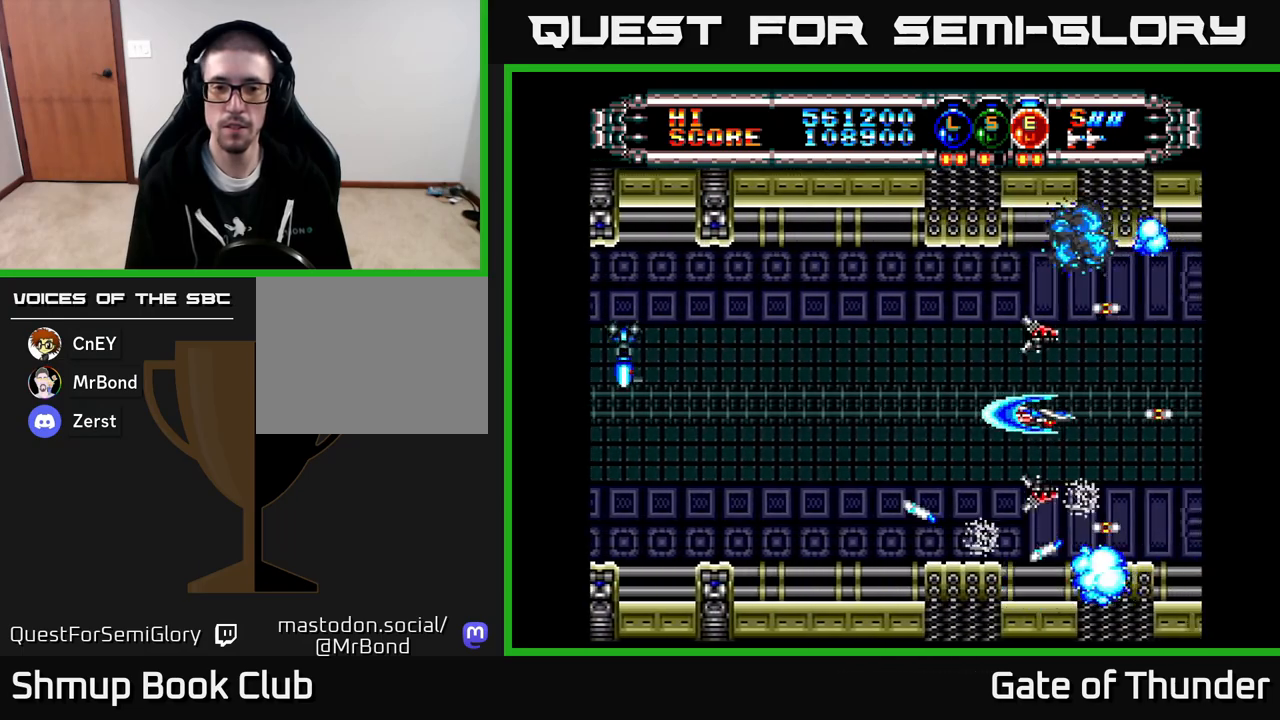
{"buttons": ["X", "DPAD_DOWN", "DPAD_LEFT"], "left_stick": "center", "events": [[33, "DPAD_LEFT", "down"], [500, "DPAD_DOWN", "down"]]}
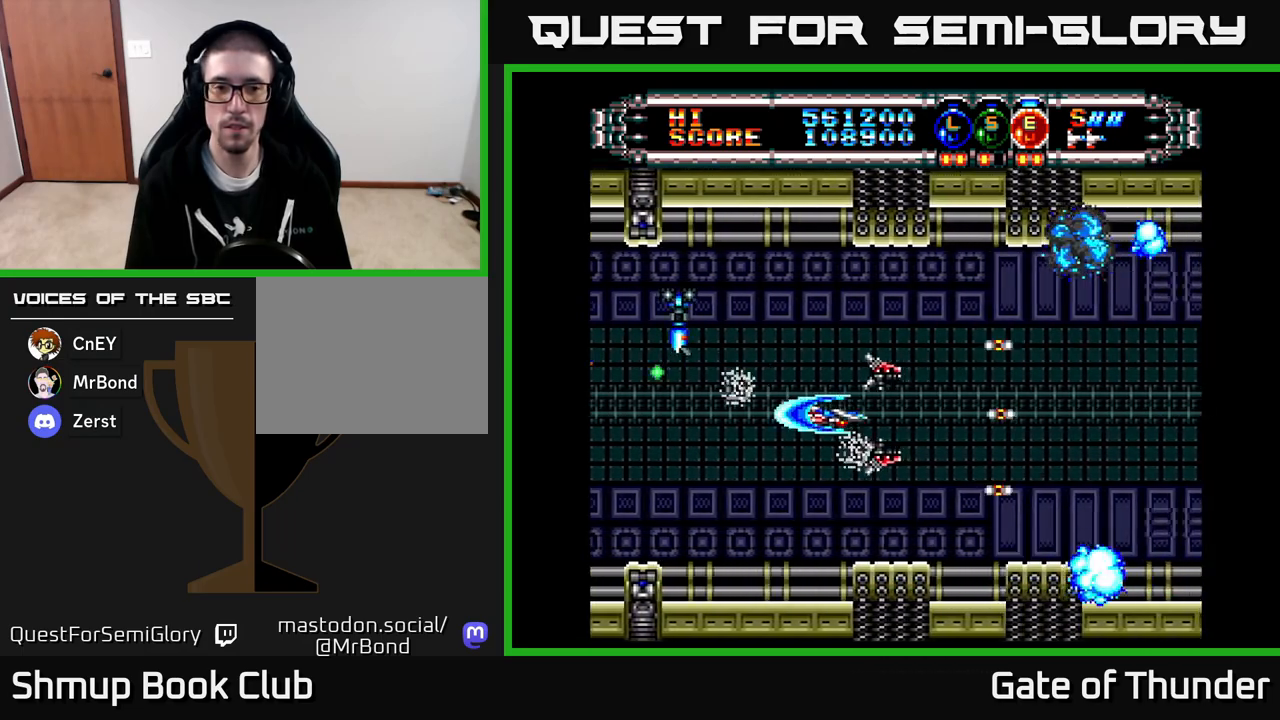
{"buttons": ["X"], "left_stick": "center", "events": [[150, "DPAD_DOWN", "up"], [333, "DPAD_LEFT", "up"]]}
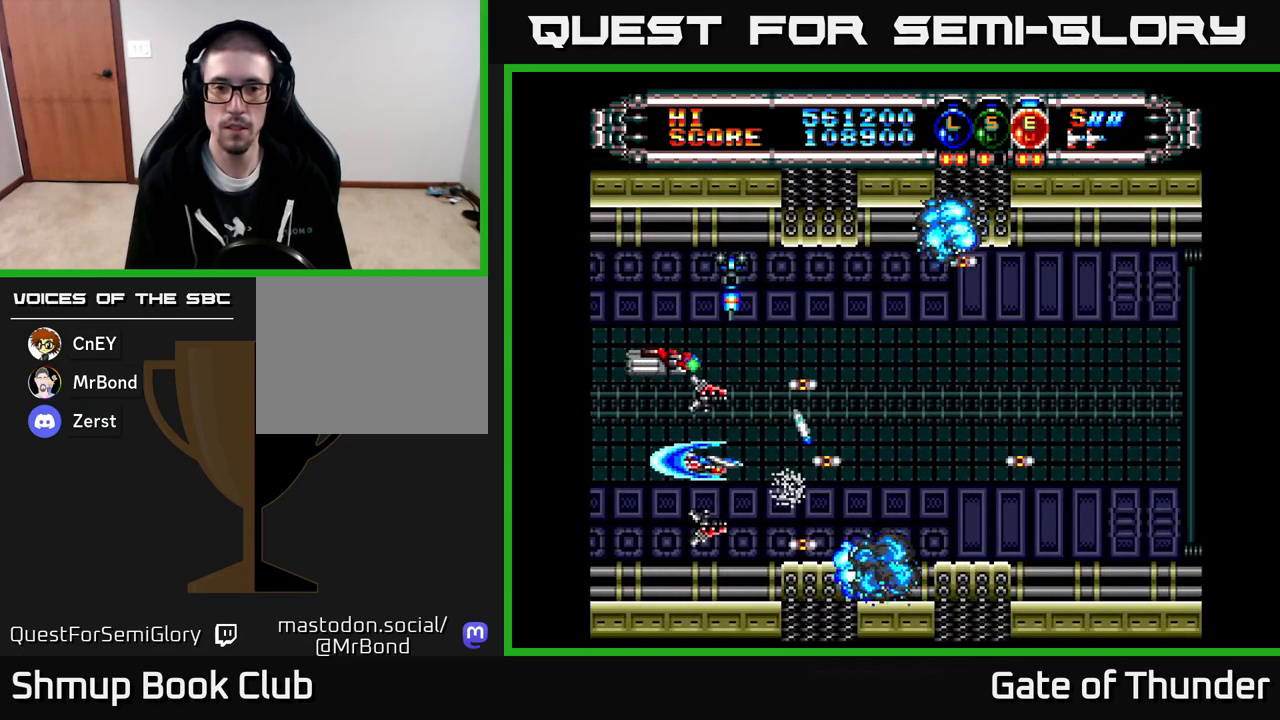
{"buttons": ["X", "DPAD_RIGHT"], "left_stick": "center", "events": [[500, "DPAD_RIGHT", "down"]]}
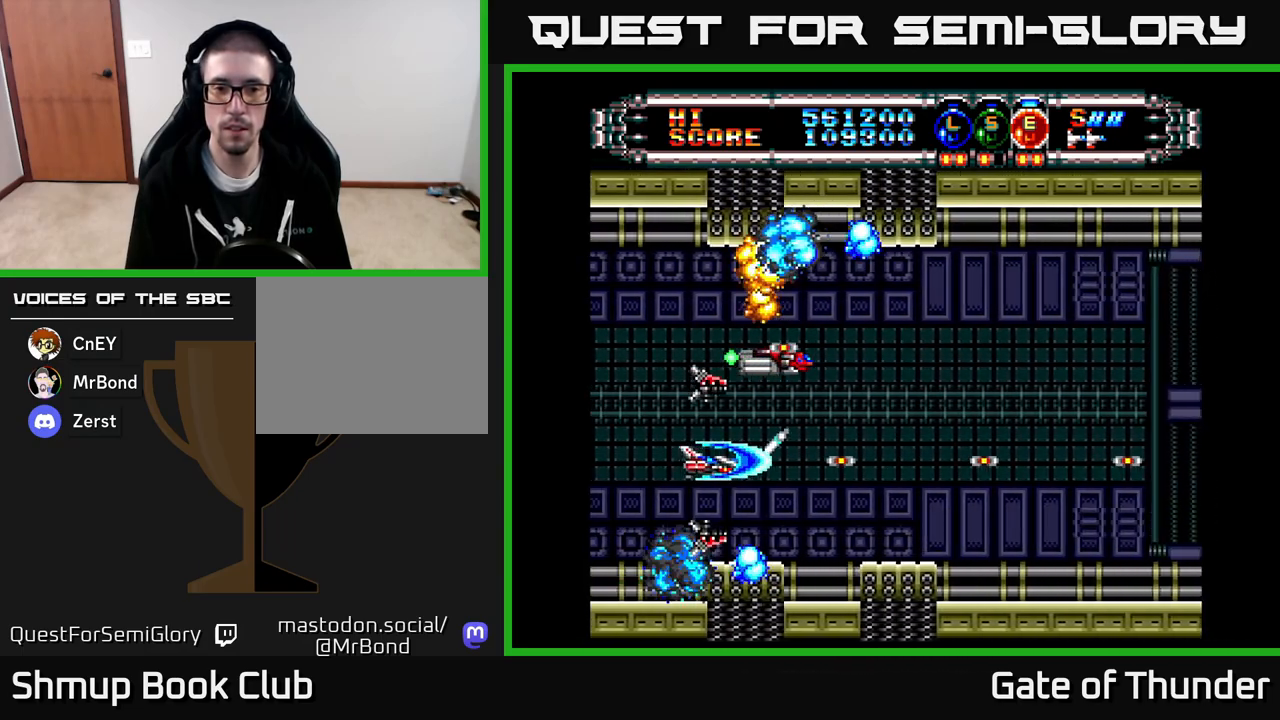
{"buttons": ["X"], "left_stick": "center", "events": [[333, "DPAD_RIGHT", "up"]]}
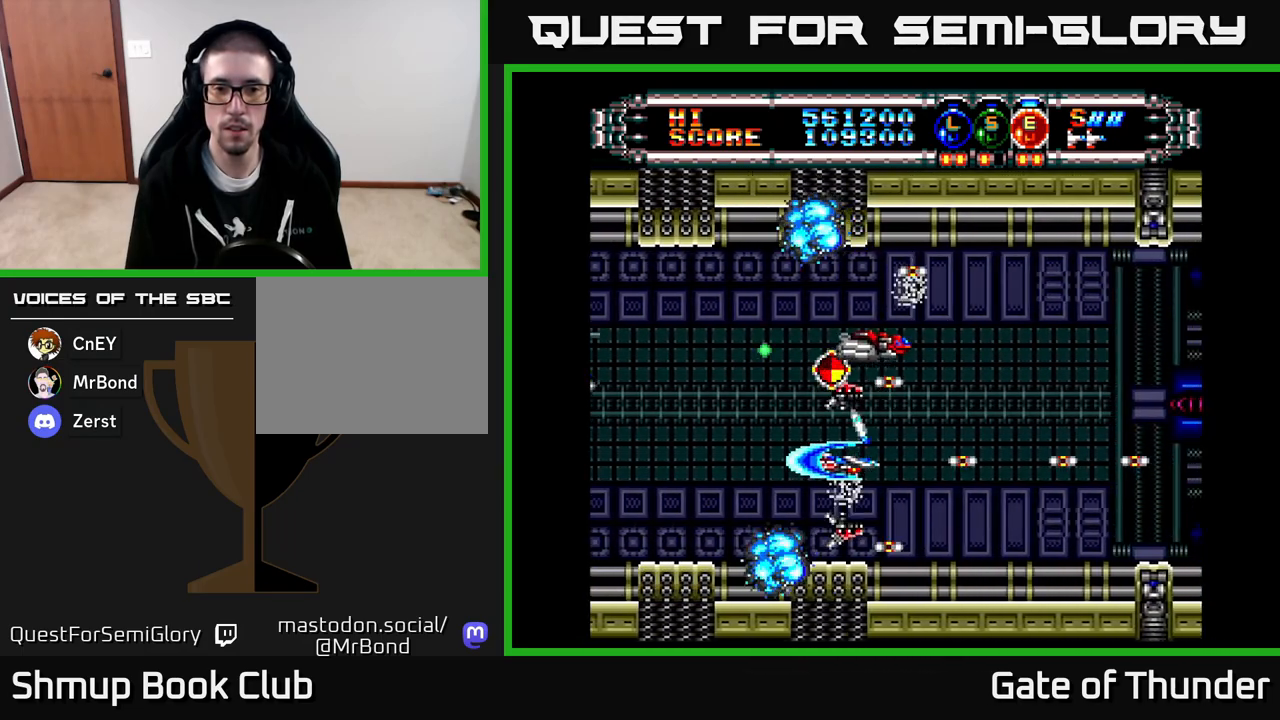
{"buttons": ["X"], "left_stick": "center", "events": [[50, "DPAD_RIGHT", "down"], [183, "DPAD_RIGHT", "up"]]}
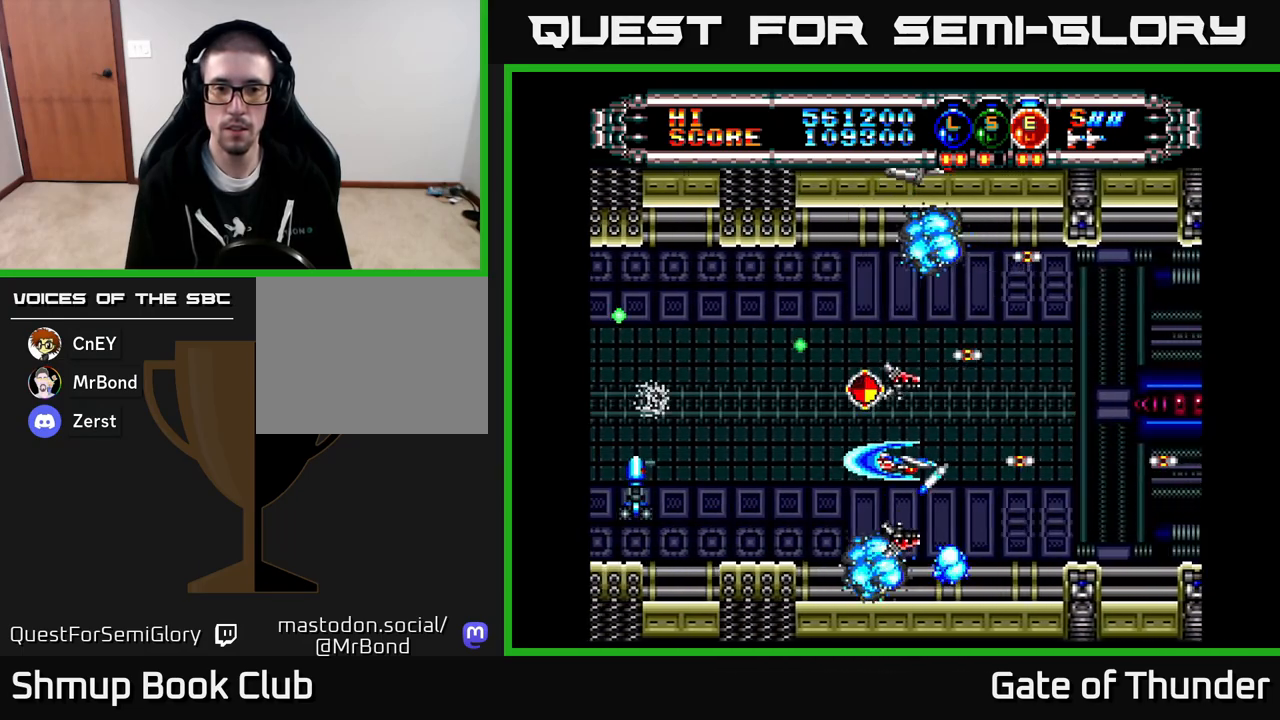
{"buttons": ["X"], "left_stick": "center", "events": []}
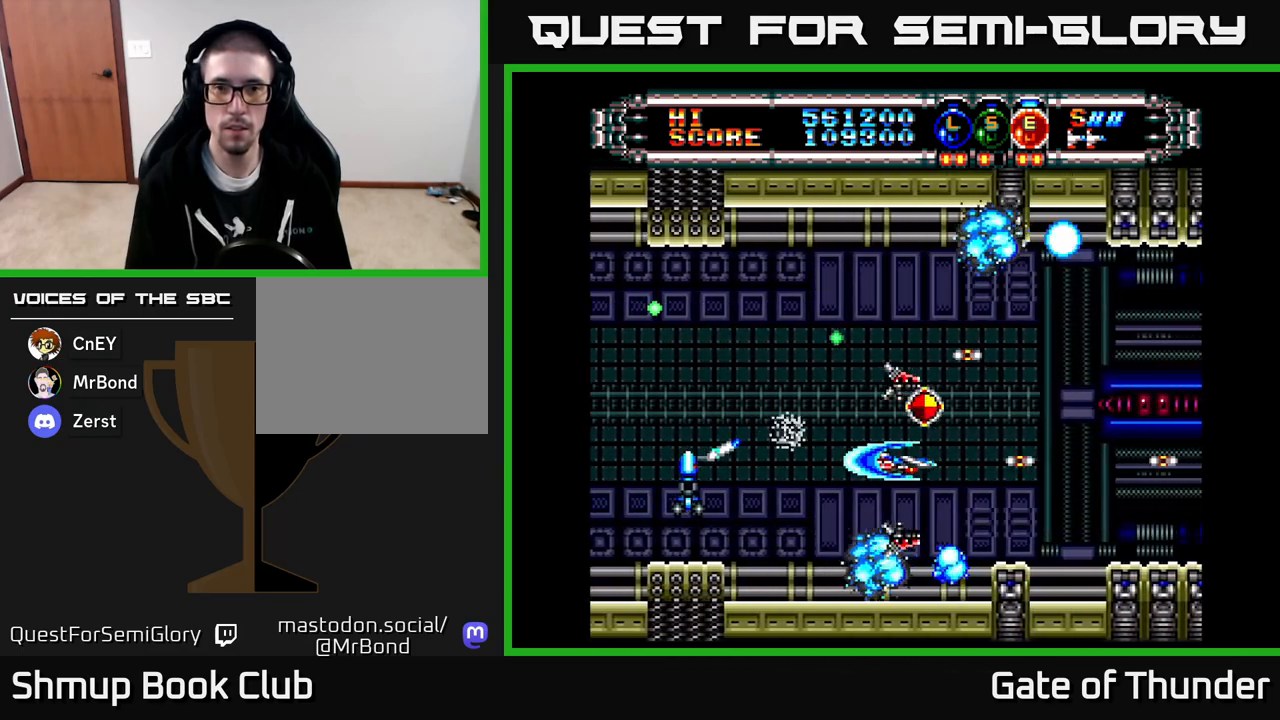
{"buttons": ["X", "DPAD_DOWN"], "left_stick": "center", "events": [[100, "DPAD_RIGHT", "down"], [167, "DPAD_UP", "down"], [317, "DPAD_UP", "up"], [383, "DPAD_DOWN", "down"], [450, "DPAD_RIGHT", "up"]]}
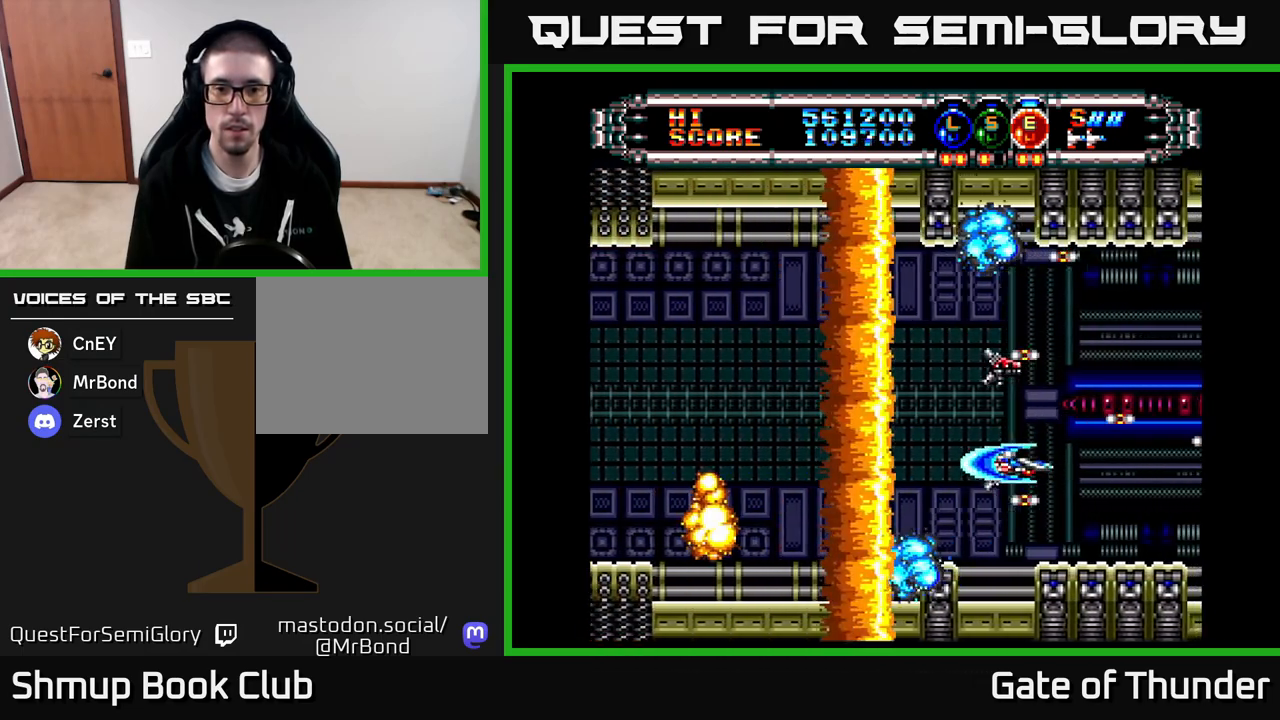
{"buttons": ["X", "DPAD_UP"], "left_stick": "center", "events": [[33, "DPAD_DOWN", "up"], [33, "DPAD_LEFT", "down"], [233, "DPAD_LEFT", "up"], [500, "DPAD_UP", "down"]]}
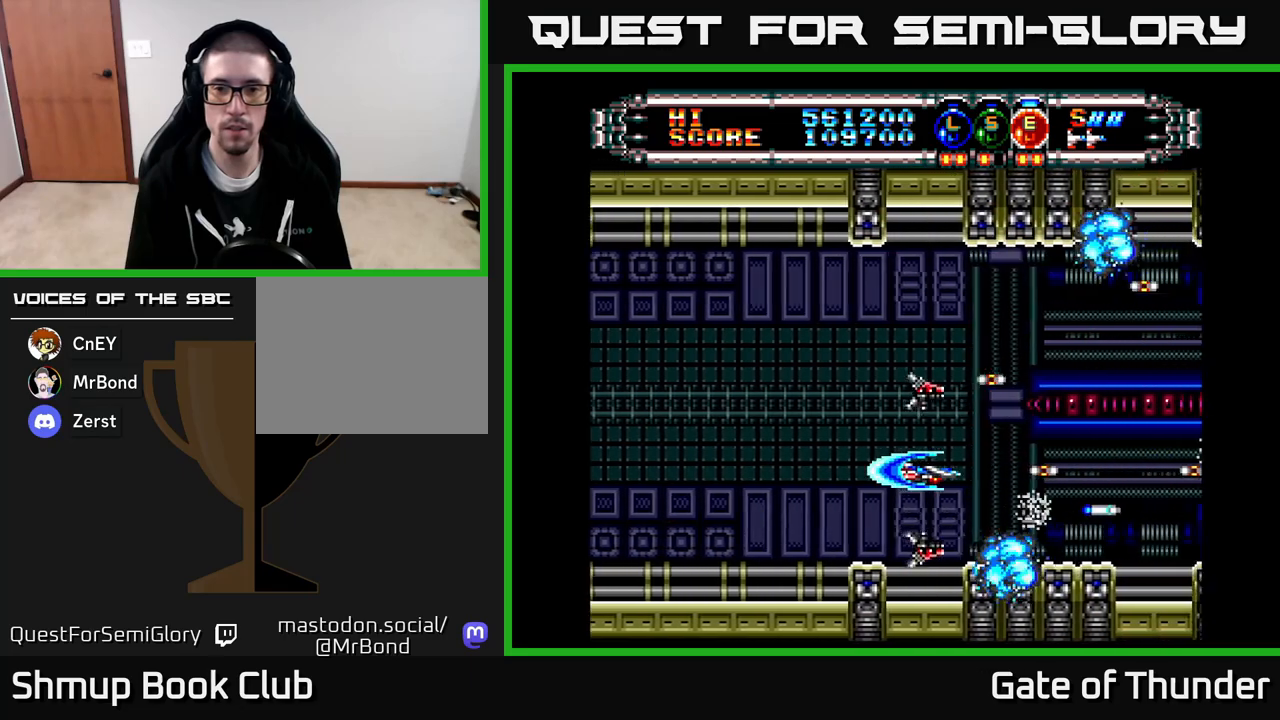
{"buttons": ["X"], "left_stick": "center", "events": [[133, "DPAD_RIGHT", "down"], [150, "DPAD_UP", "up"], [450, "DPAD_RIGHT", "up"]]}
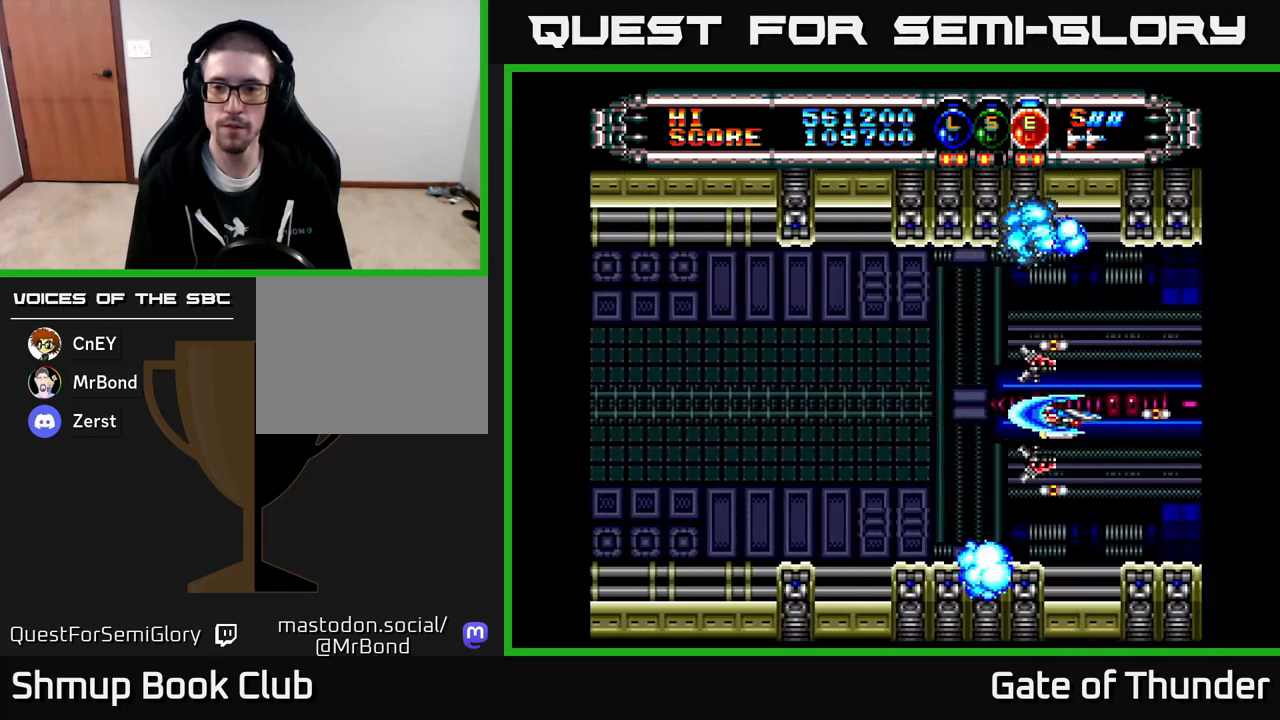
{"buttons": ["X"], "left_stick": "center", "events": [[250, "DPAD_UP", "down"], [317, "DPAD_UP", "up"]]}
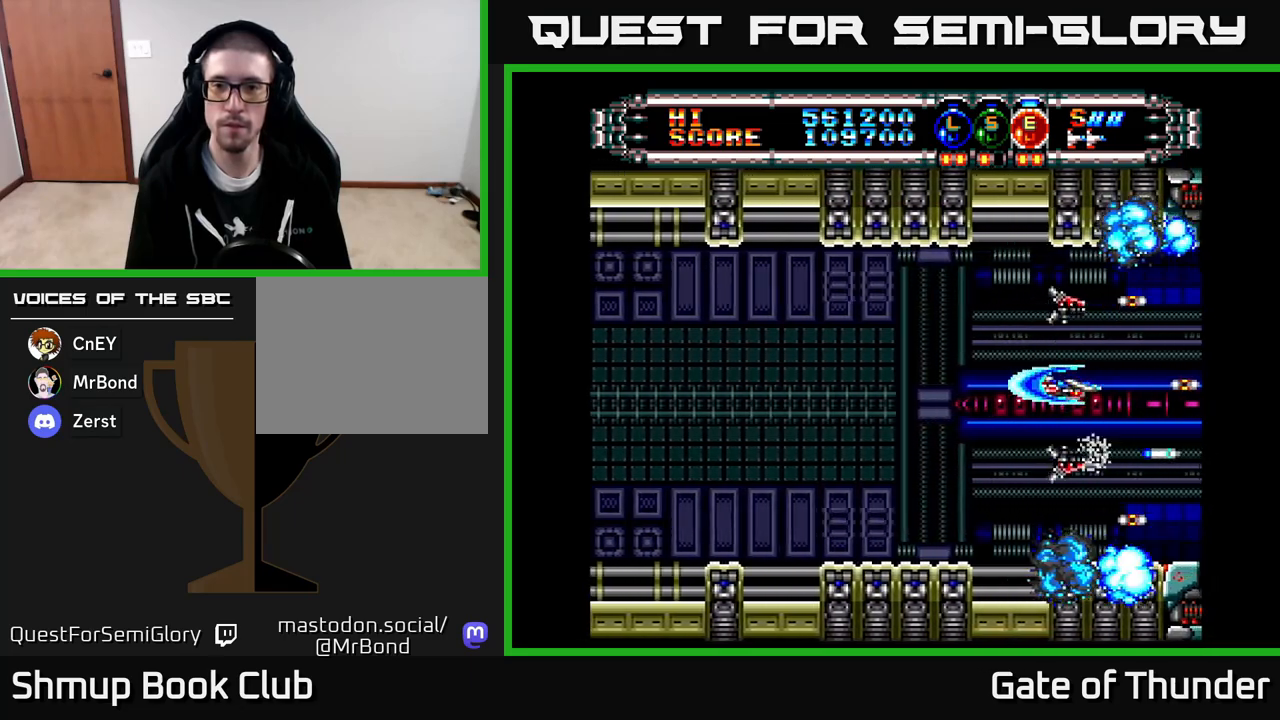
{"buttons": ["X"], "left_stick": "center", "events": []}
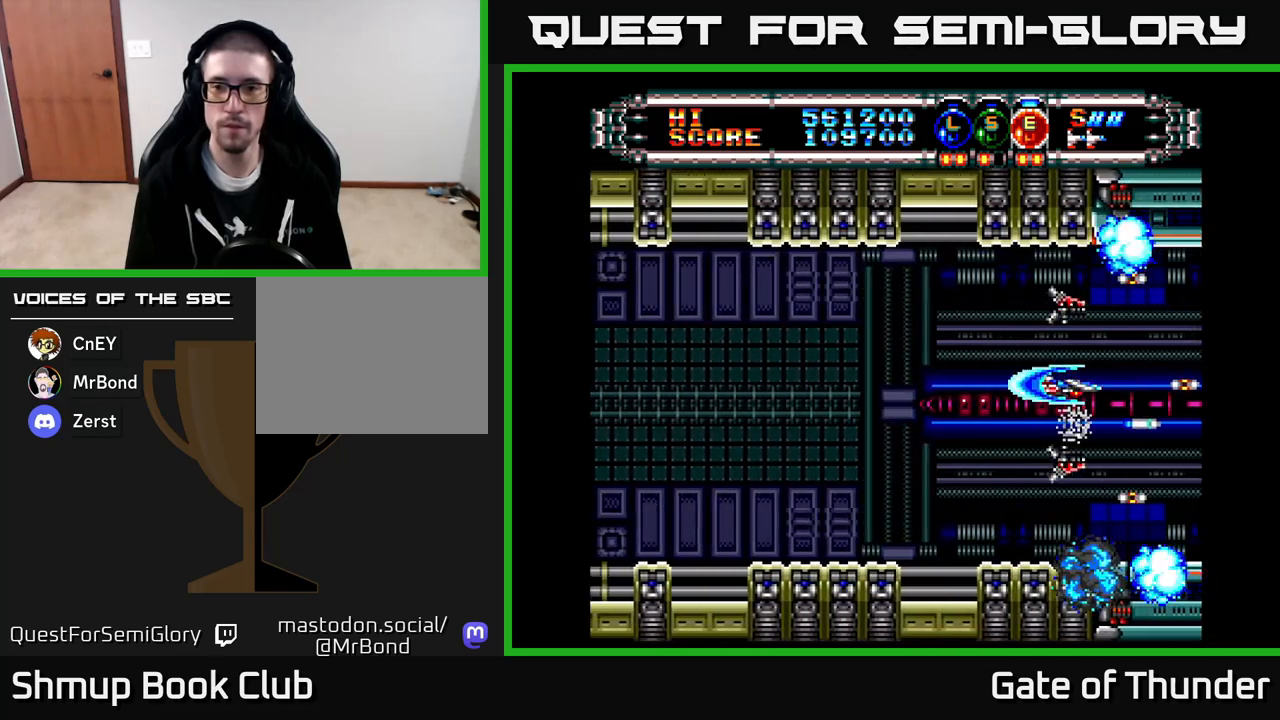
{"buttons": ["X"], "left_stick": "center", "events": []}
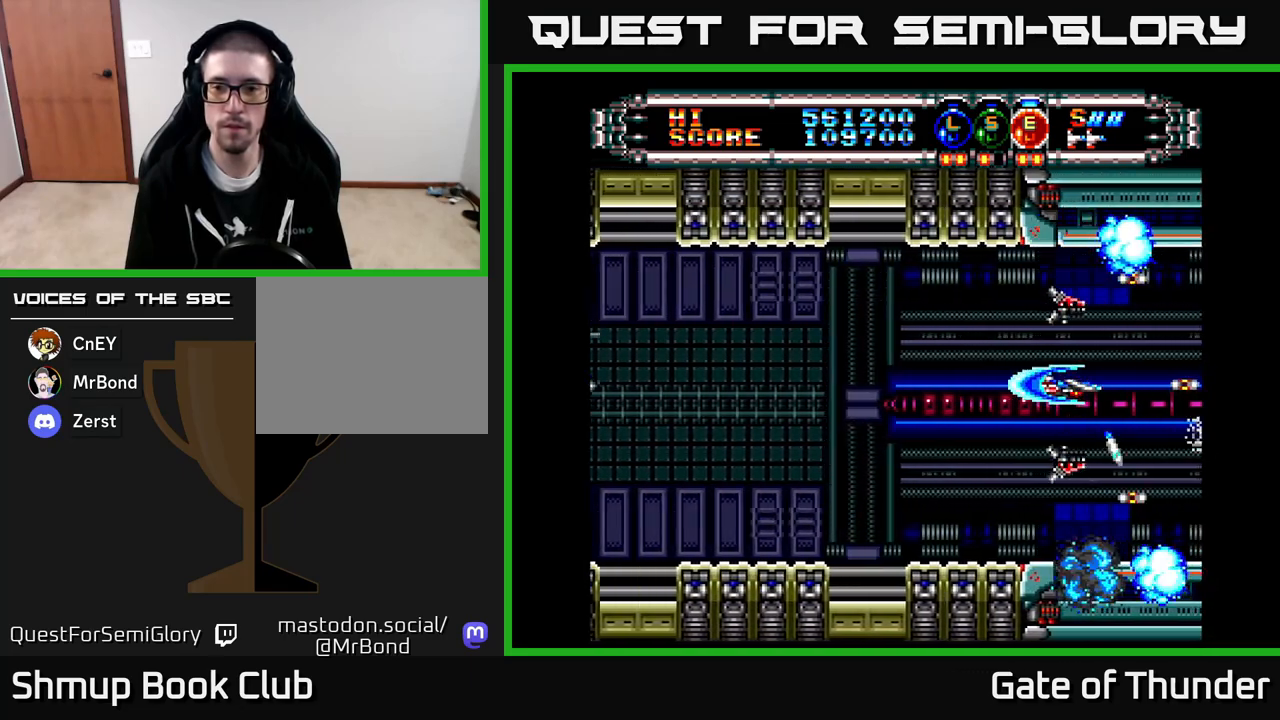
{"buttons": ["X", "DPAD_LEFT"], "left_stick": "center", "events": [[217, "DPAD_DOWN", "down"], [250, "DPAD_DOWN", "up"], [467, "DPAD_LEFT", "down"]]}
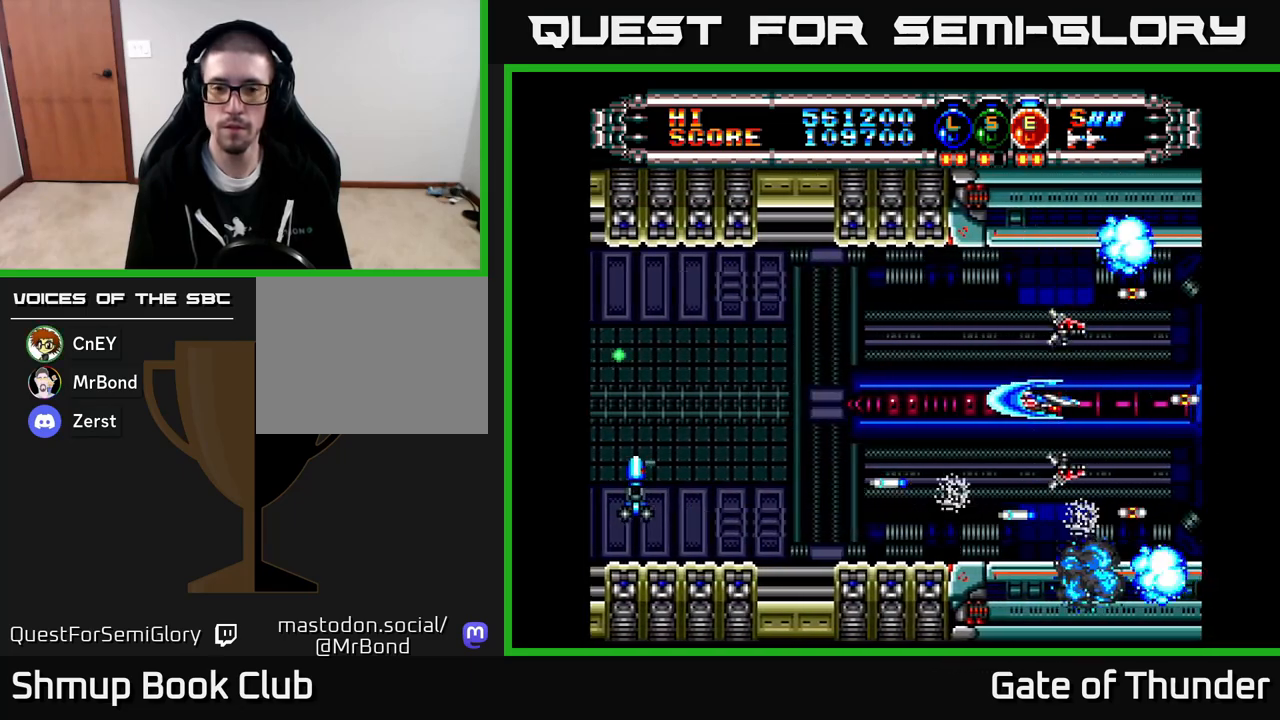
{"buttons": ["X", "DPAD_LEFT"], "left_stick": "center", "events": []}
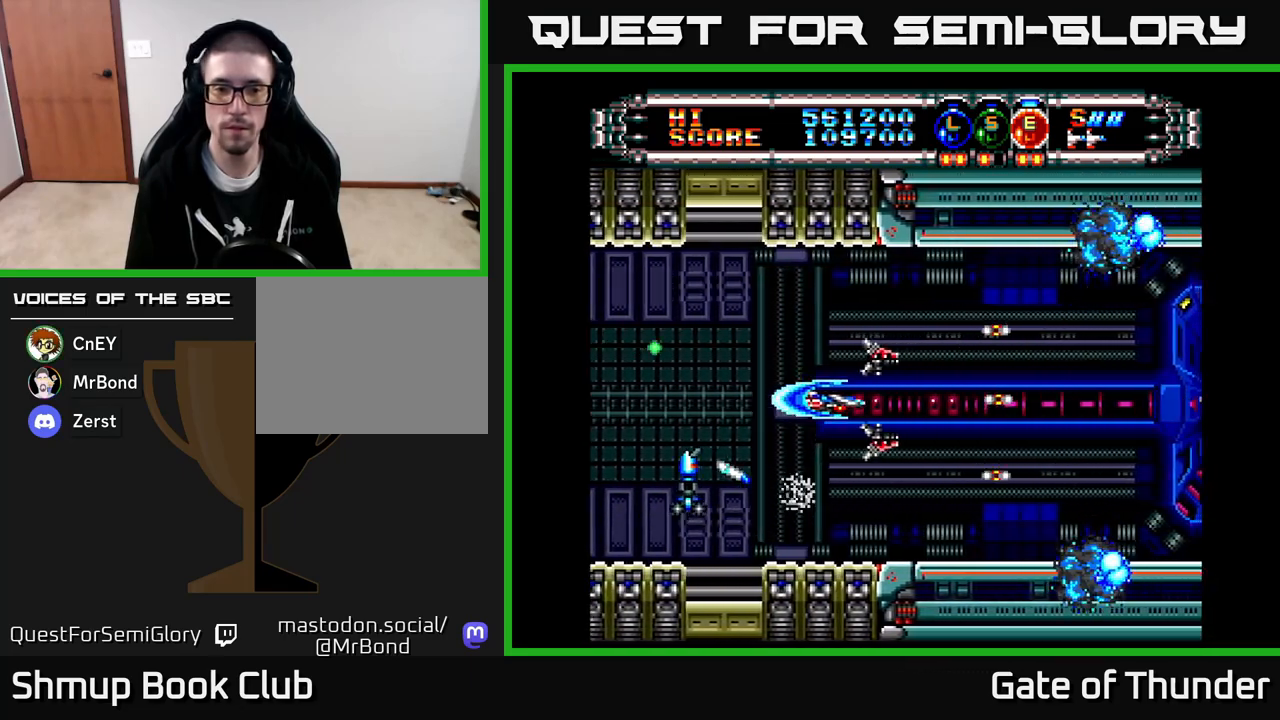
{"buttons": ["X", "DPAD_DOWN"], "left_stick": "center", "events": [[67, "DPAD_LEFT", "up"], [233, "DPAD_LEFT", "down"], [467, "DPAD_DOWN", "down"], [483, "DPAD_LEFT", "up"]]}
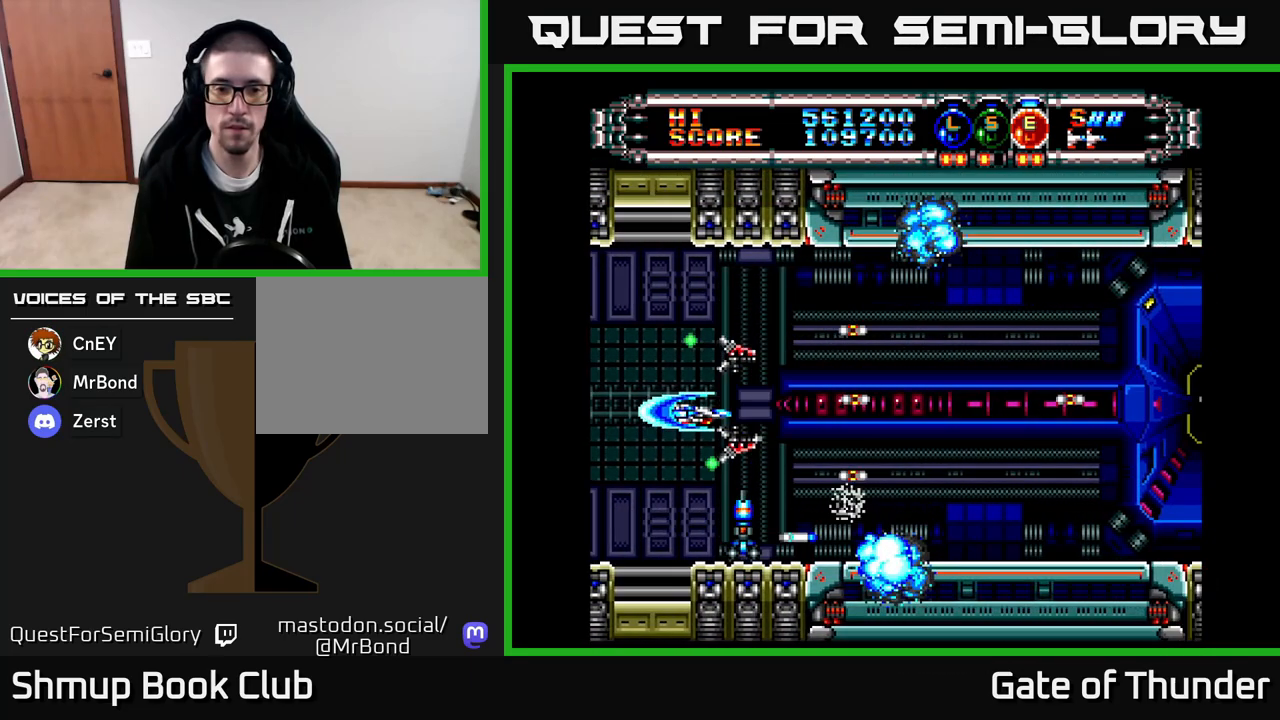
{"buttons": ["X"], "left_stick": "center", "events": [[50, "DPAD_DOWN", "up"], [100, "DPAD_LEFT", "down"], [200, "DPAD_LEFT", "up"], [317, "DPAD_LEFT", "down"], [383, "DPAD_LEFT", "up"]]}
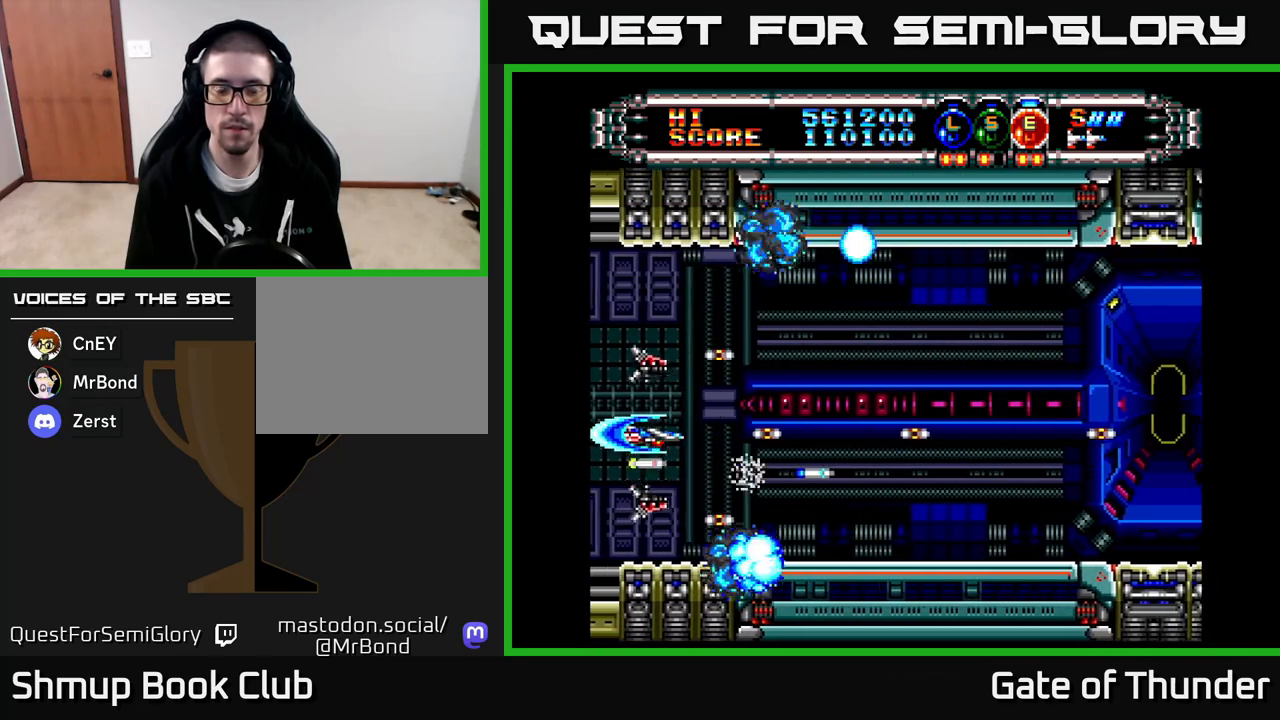
{"buttons": ["X", "DPAD_RIGHT"], "left_stick": "center", "events": [[50, "DPAD_RIGHT", "down"], [267, "DPAD_UP", "down"], [367, "DPAD_UP", "up"]]}
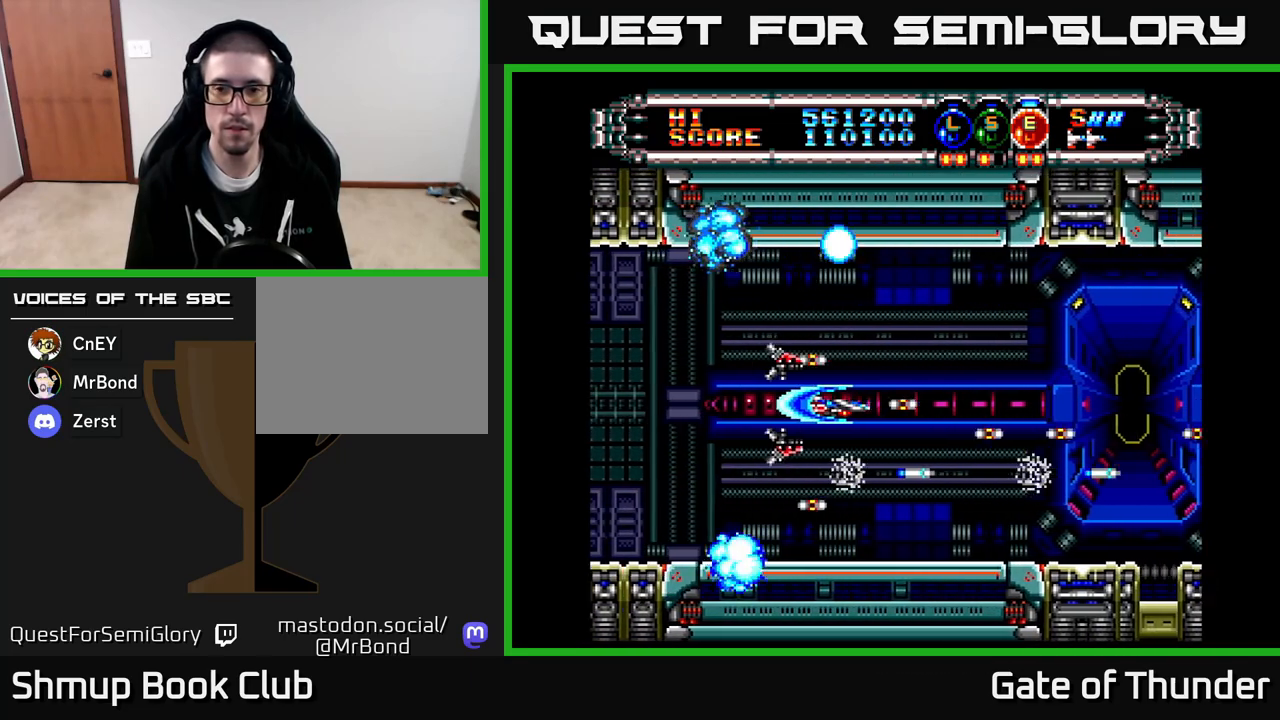
{"buttons": ["X", "DPAD_RIGHT"], "left_stick": "center", "events": []}
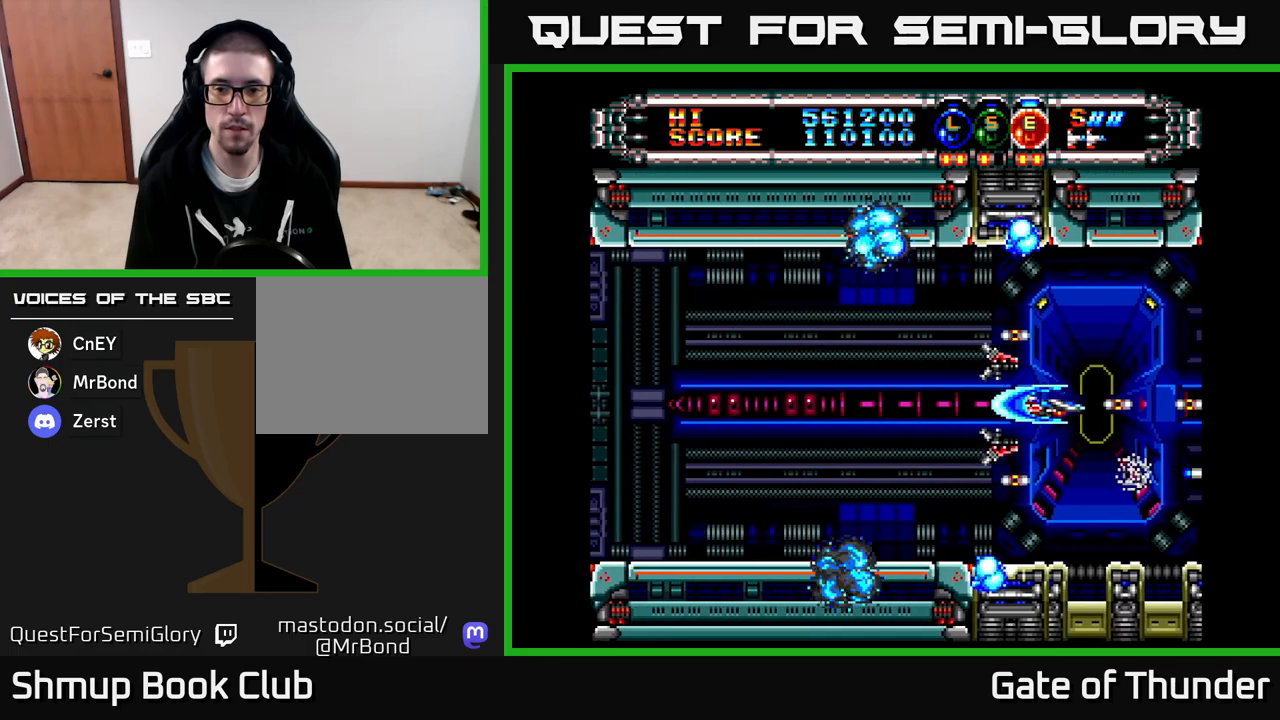
{"buttons": ["X"], "left_stick": "center", "events": [[67, "DPAD_RIGHT", "up"], [133, "DPAD_LEFT", "down"], [333, "DPAD_LEFT", "up"], [350, "DPAD_DOWN", "down"], [383, "DPAD_RIGHT", "down"], [400, "DPAD_DOWN", "up"], [500, "DPAD_RIGHT", "up"]]}
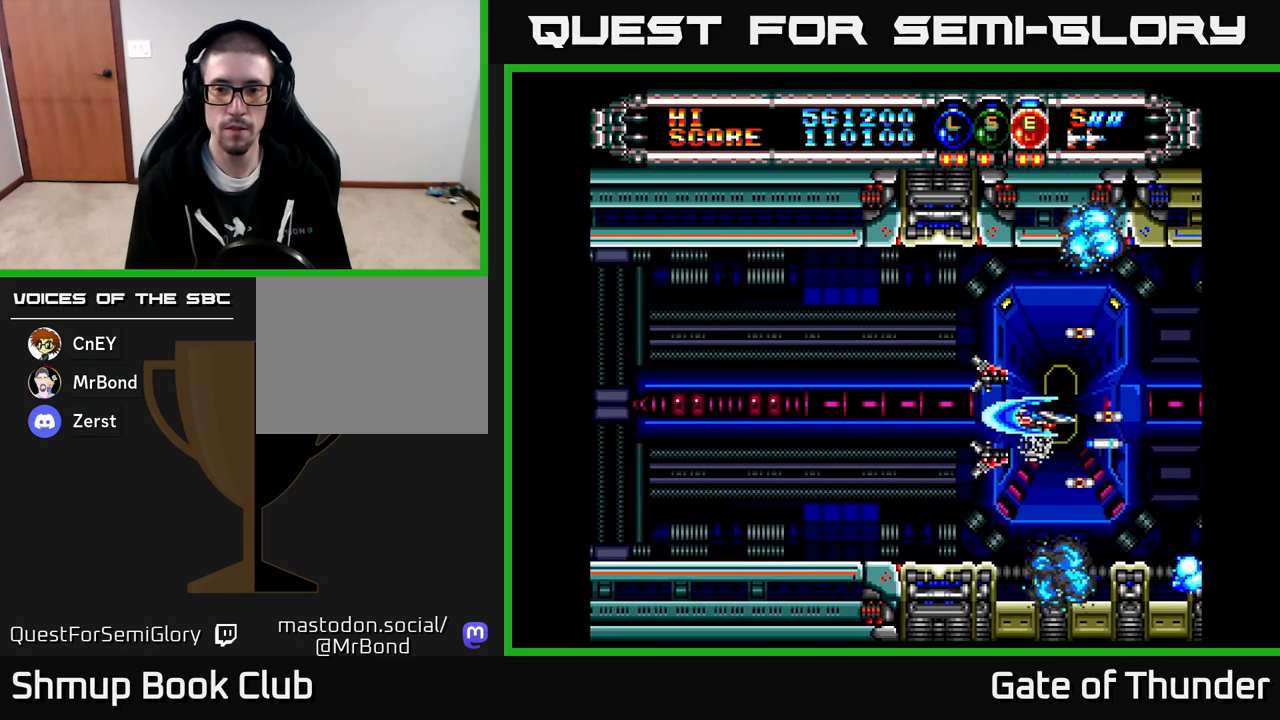
{"buttons": ["X"], "left_stick": "center", "events": [[33, "DPAD_LEFT", "down"], [167, "DPAD_LEFT", "up"], [233, "DPAD_RIGHT", "down"], [317, "DPAD_RIGHT", "up"], [350, "DPAD_LEFT", "down"], [483, "DPAD_LEFT", "up"]]}